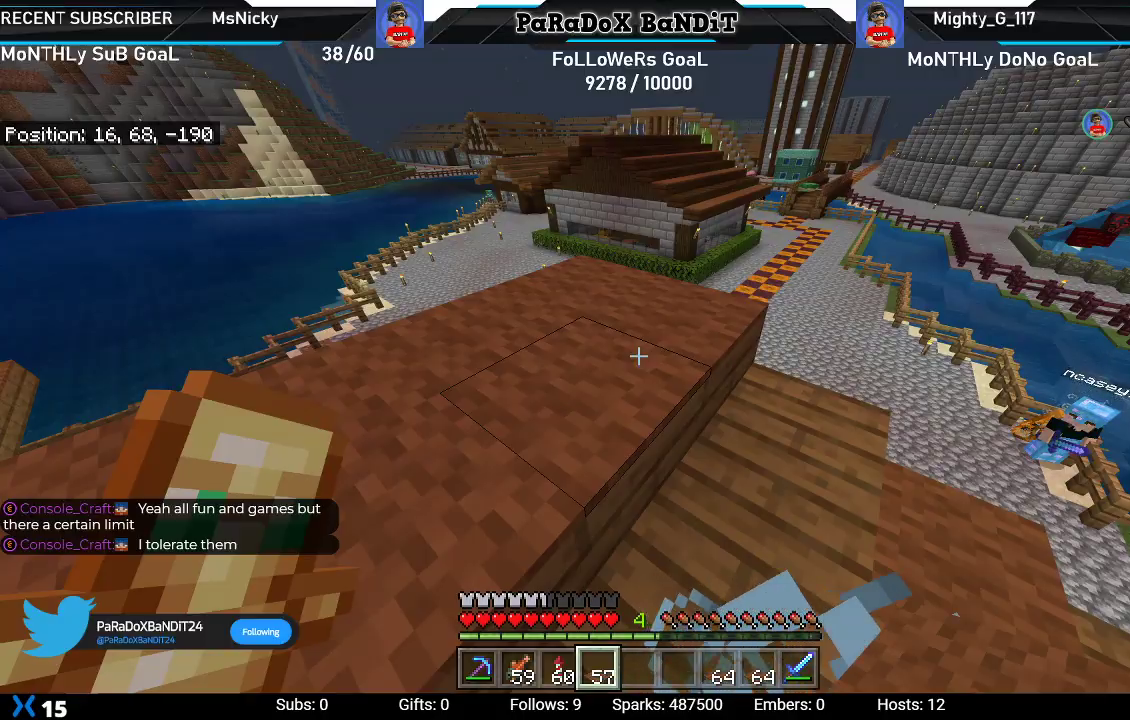
Gameplay with a controller (Xbox layout); each line is a JSON object with the inputs held at the frame after it. "events" lists button and stick changes between this image and that frame as [ms after this image, input, new state], when the widget could be followed in between. Not read: L3.
{"buttons": [], "left_stick": "up", "right_stick": "up-right", "events": [[400, "right_stick", "up-left"], [467, "right_stick", "up-right"], [500, "left_stick", "up"]]}
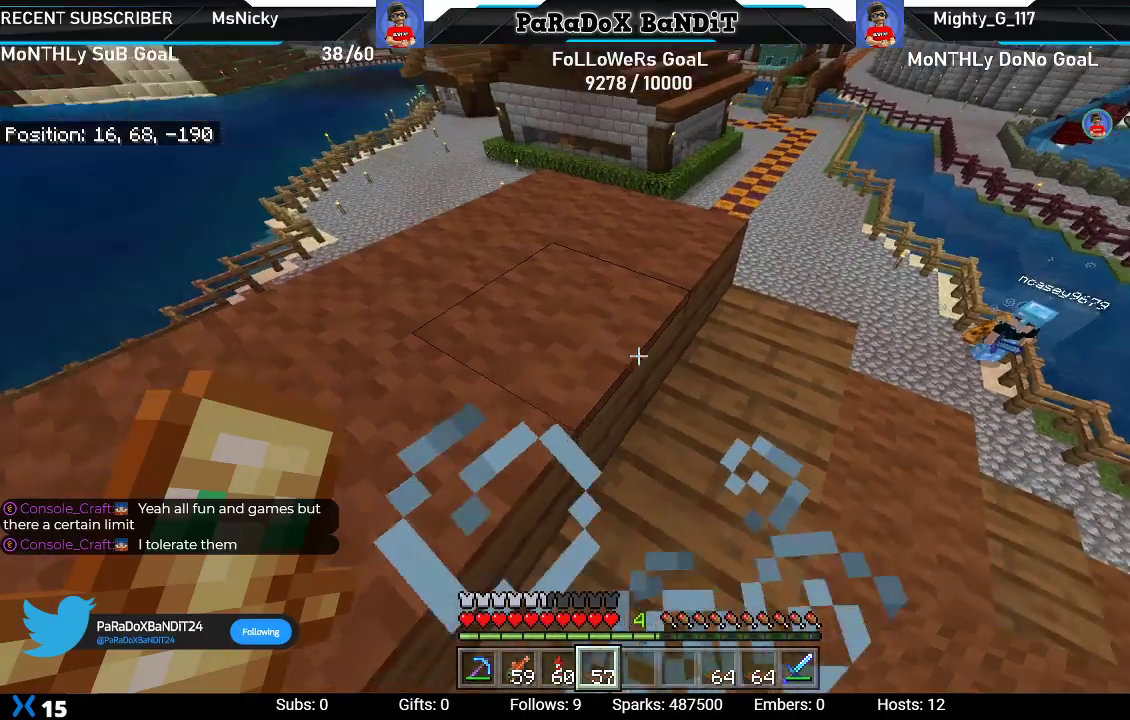
{"buttons": [], "left_stick": "center", "right_stick": "center", "events": [[133, "right_stick", "center"], [267, "left_stick", "center"], [317, "R3", "down"], [467, "R3", "up"]]}
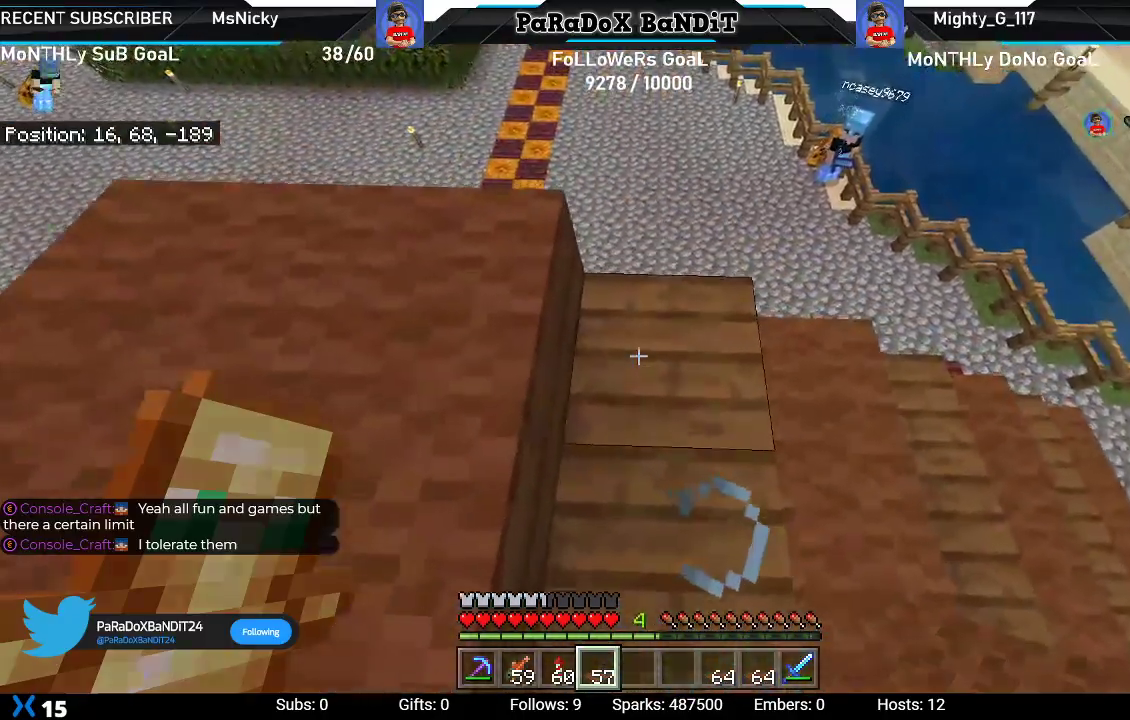
{"buttons": ["R3"], "left_stick": "center", "right_stick": "up-left", "events": [[17, "left_stick", "up-right"], [133, "left_stick", "right"], [150, "right_stick", "up"], [300, "right_stick", "up-right"], [350, "left_stick", "up-right"], [417, "R3", "down"], [450, "left_stick", "center"], [467, "right_stick", "up-left"]]}
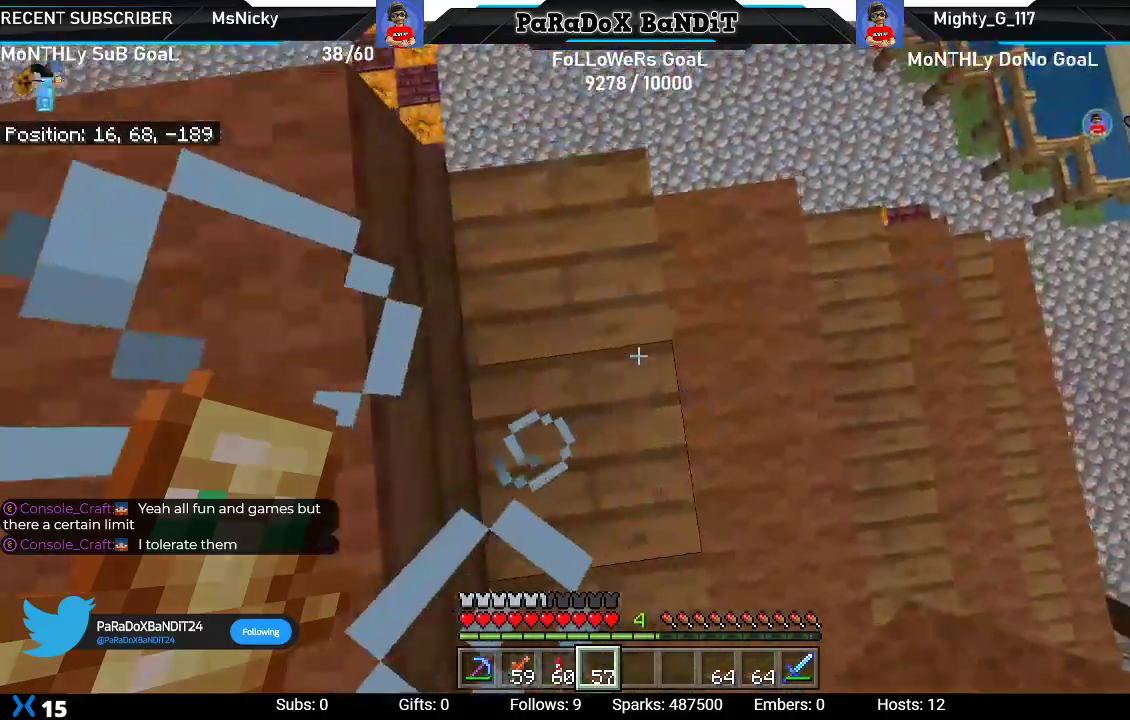
{"buttons": [], "left_stick": "center", "right_stick": "center", "events": [[17, "R3", "up"], [67, "right_stick", "center"], [117, "R3", "down"], [233, "R3", "up"], [317, "R3", "down"], [417, "R3", "up"]]}
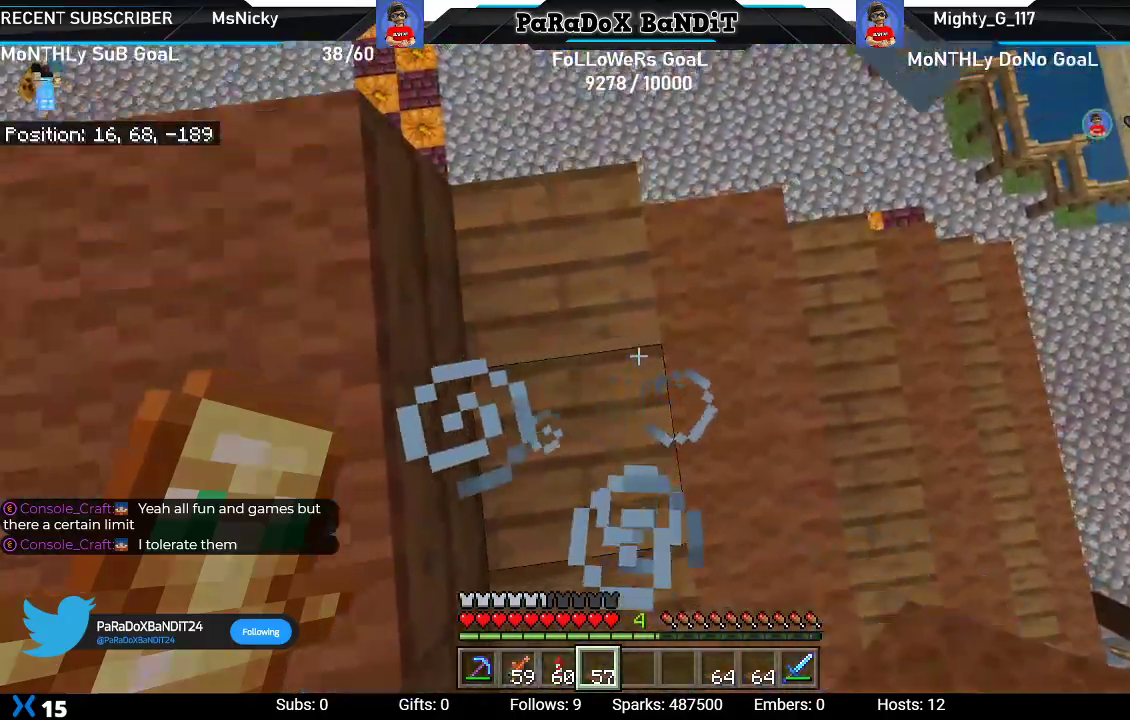
{"buttons": [], "left_stick": "center", "right_stick": "down-right", "events": [[33, "R3", "down"], [100, "R3", "up"], [367, "right_stick", "down-right"]]}
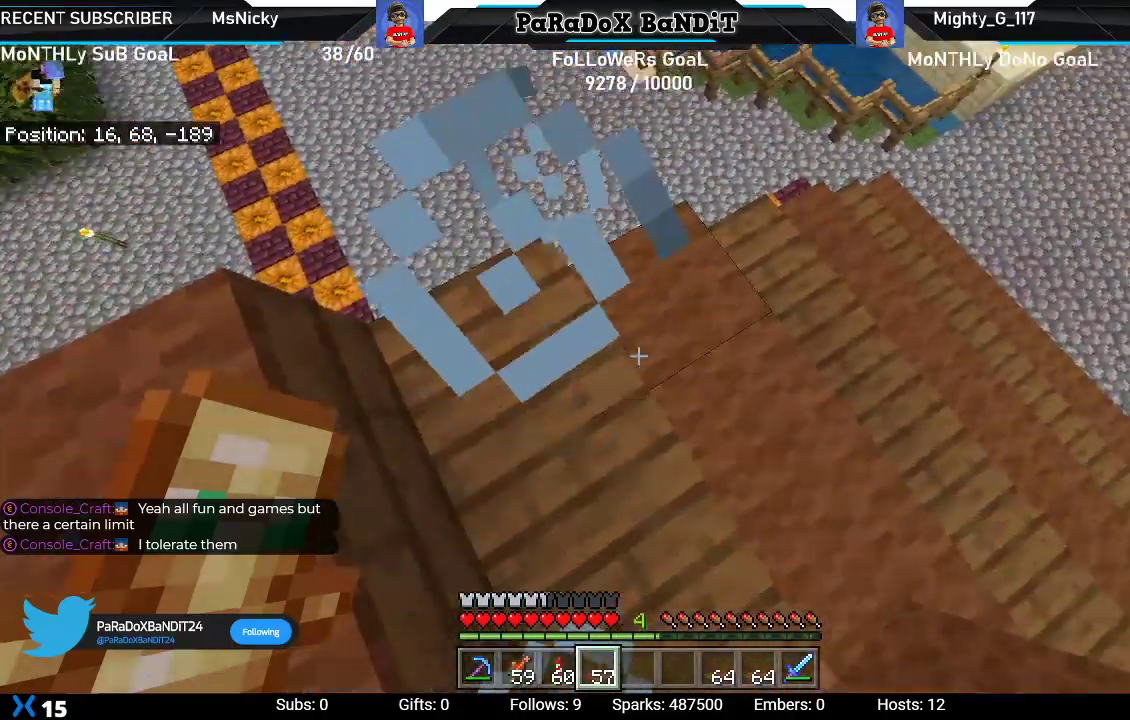
{"buttons": ["R3"], "left_stick": "right", "right_stick": "center"}
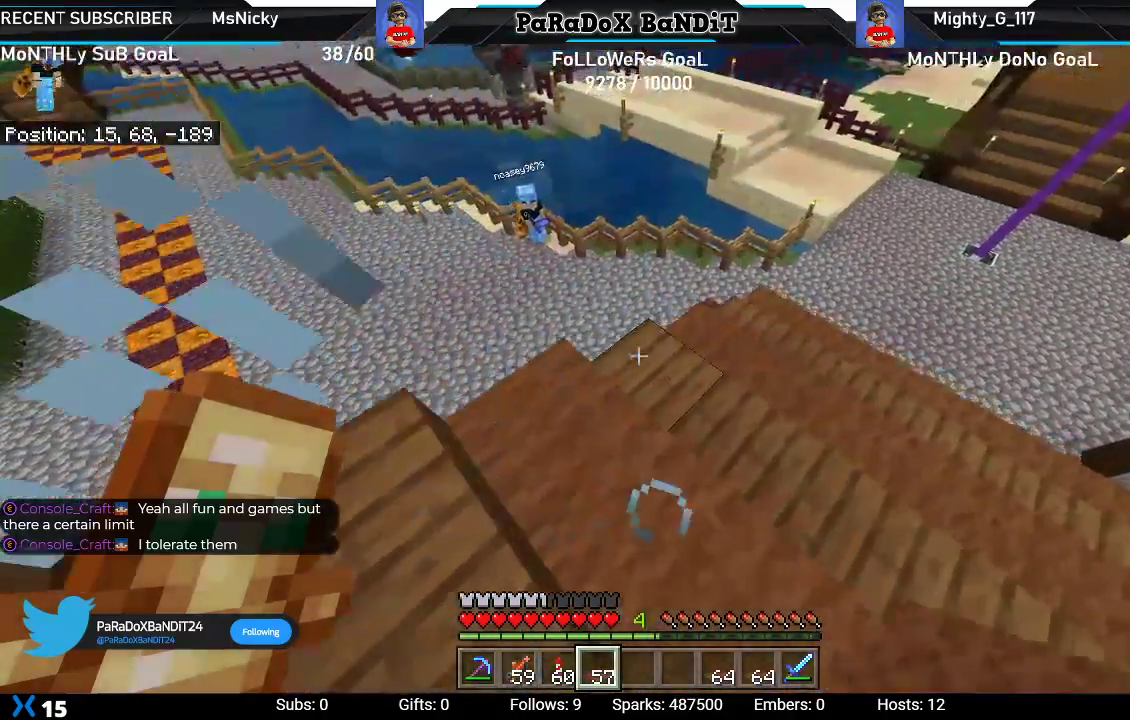
{"buttons": [], "left_stick": "up-right", "right_stick": "center", "events": [[17, "R3", "up"], [50, "left_stick", "up-right"]]}
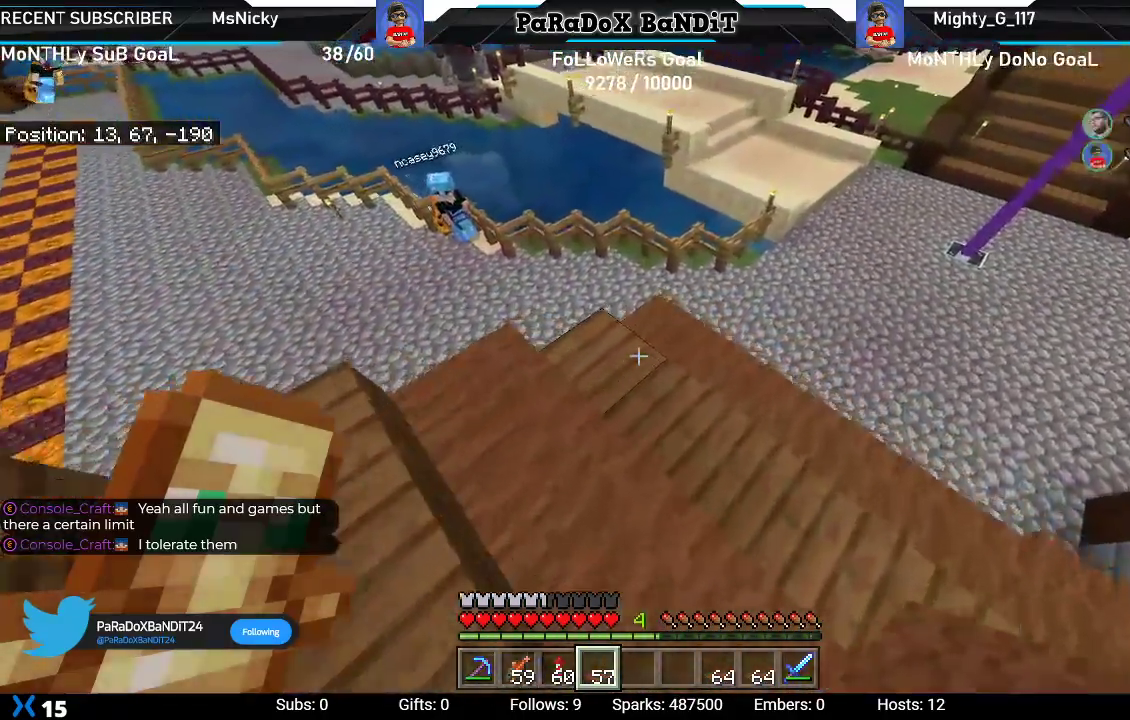
{"buttons": [], "left_stick": "right", "right_stick": "up-right", "events": [[67, "right_stick", "up-left"], [267, "right_stick", "up-right"], [350, "left_stick", "right"]]}
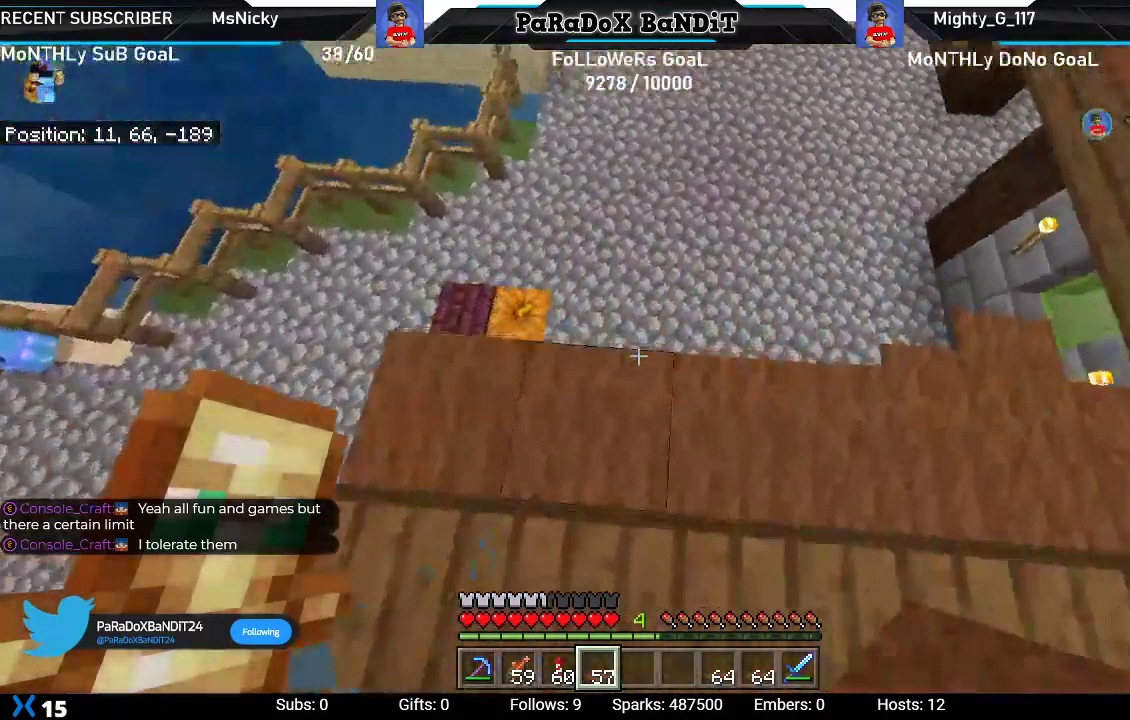
{"buttons": [], "left_stick": "right", "right_stick": "up-left", "events": [[17, "right_stick", "center"], [500, "right_stick", "up-left"]]}
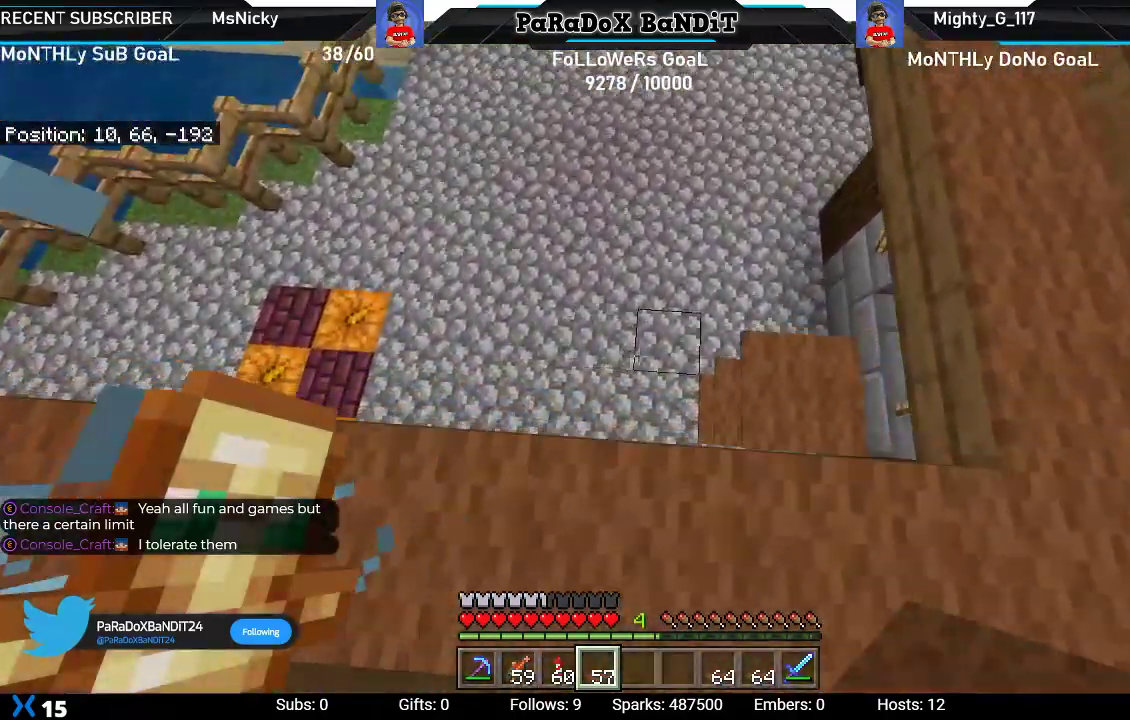
{"buttons": ["R2"], "left_stick": "center", "right_stick": "down-left", "events": [[133, "left_stick", "center"], [450, "R2", "down"], [450, "right_stick", "center"], [500, "right_stick", "down-left"]]}
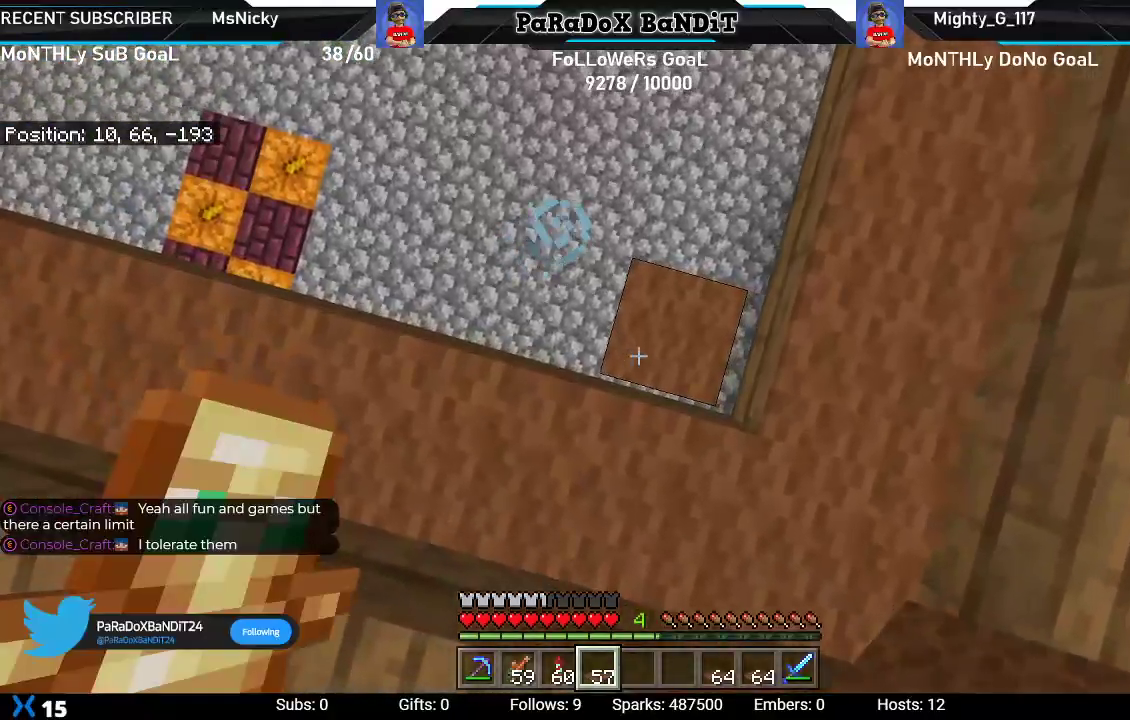
{"buttons": ["R2"], "left_stick": "up-right", "right_stick": "center", "events": [[233, "right_stick", "center"], [433, "left_stick", "up-right"]]}
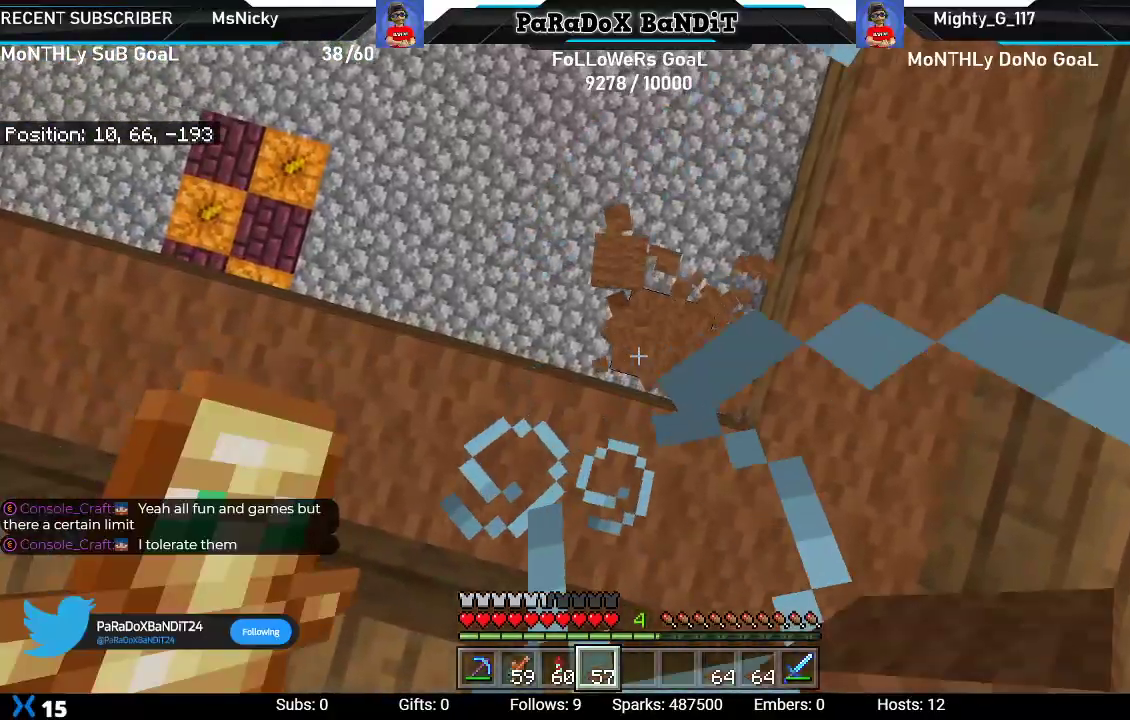
{"buttons": ["R2"], "left_stick": "up", "right_stick": "center", "events": [[33, "right_stick", "left"], [283, "right_stick", "center"], [450, "left_stick", "up"]]}
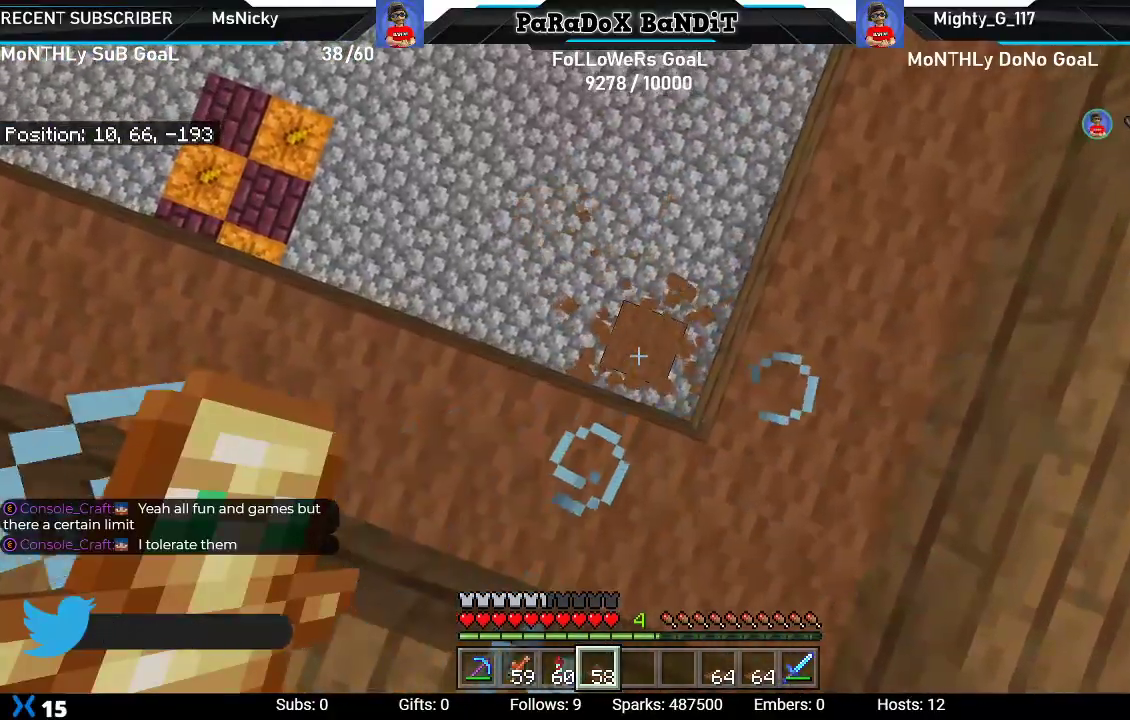
{"buttons": [], "left_stick": "center", "right_stick": "down-left", "events": [[67, "right_stick", "up-left"], [83, "left_stick", "center"], [450, "R2", "up"], [500, "right_stick", "down-left"]]}
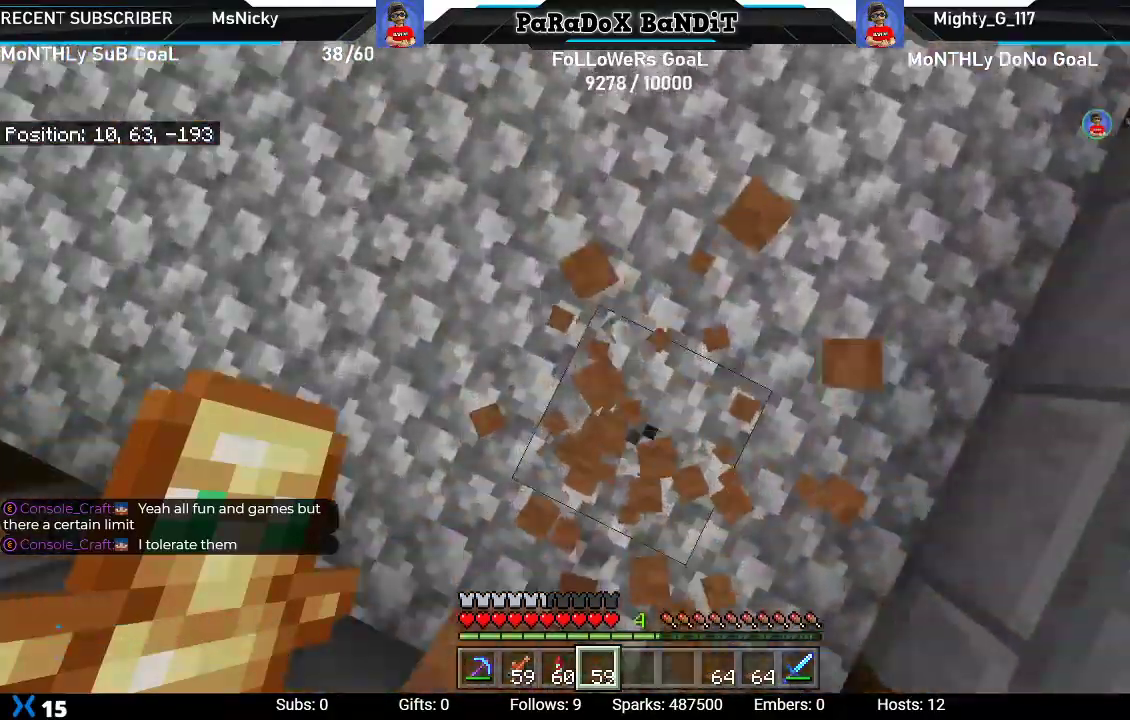
{"buttons": [], "left_stick": "up", "right_stick": "down", "events": [[133, "left_stick", "down"], [367, "left_stick", "center"], [483, "right_stick", "down"], [500, "left_stick", "up"]]}
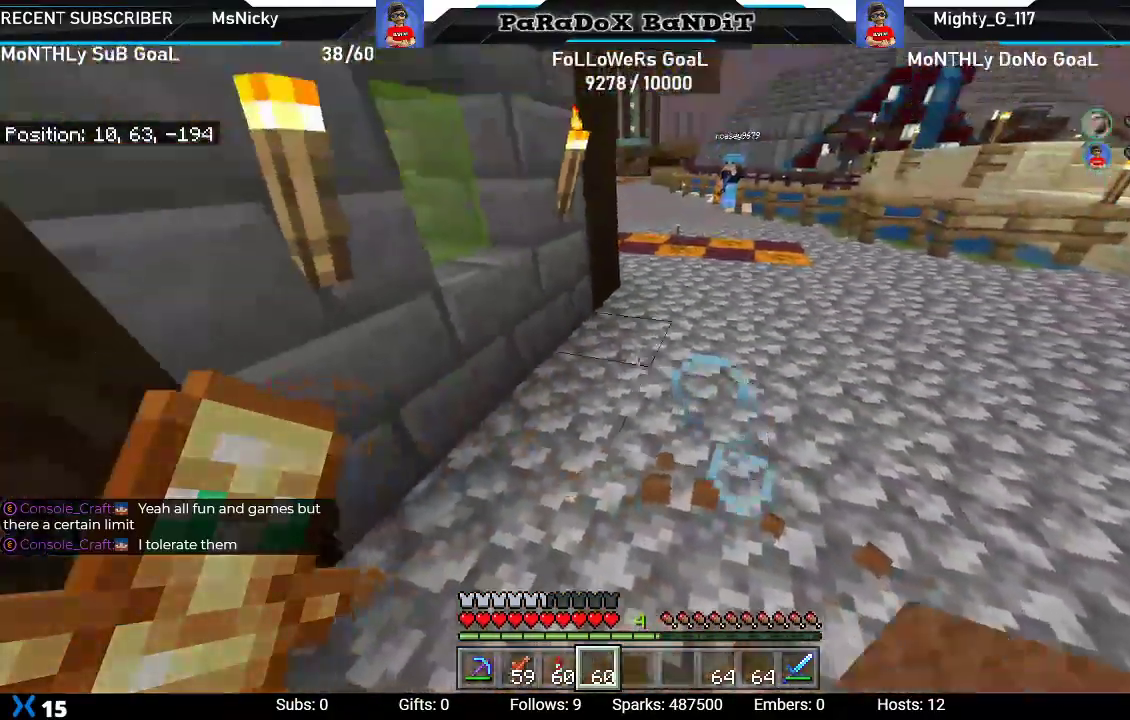
{"buttons": [], "left_stick": "up-right", "right_stick": "center", "events": [[133, "left_stick", "up-right"], [133, "right_stick", "down-right"], [333, "right_stick", "center"]]}
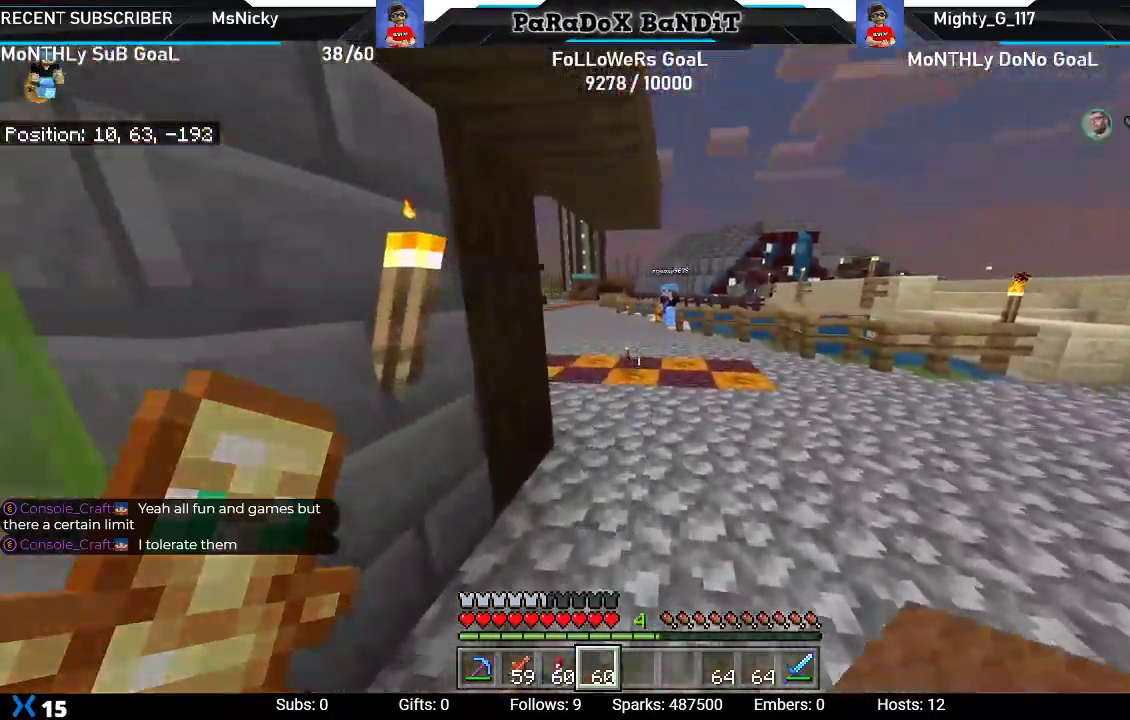
{"buttons": [], "left_stick": "up-right", "right_stick": "left"}
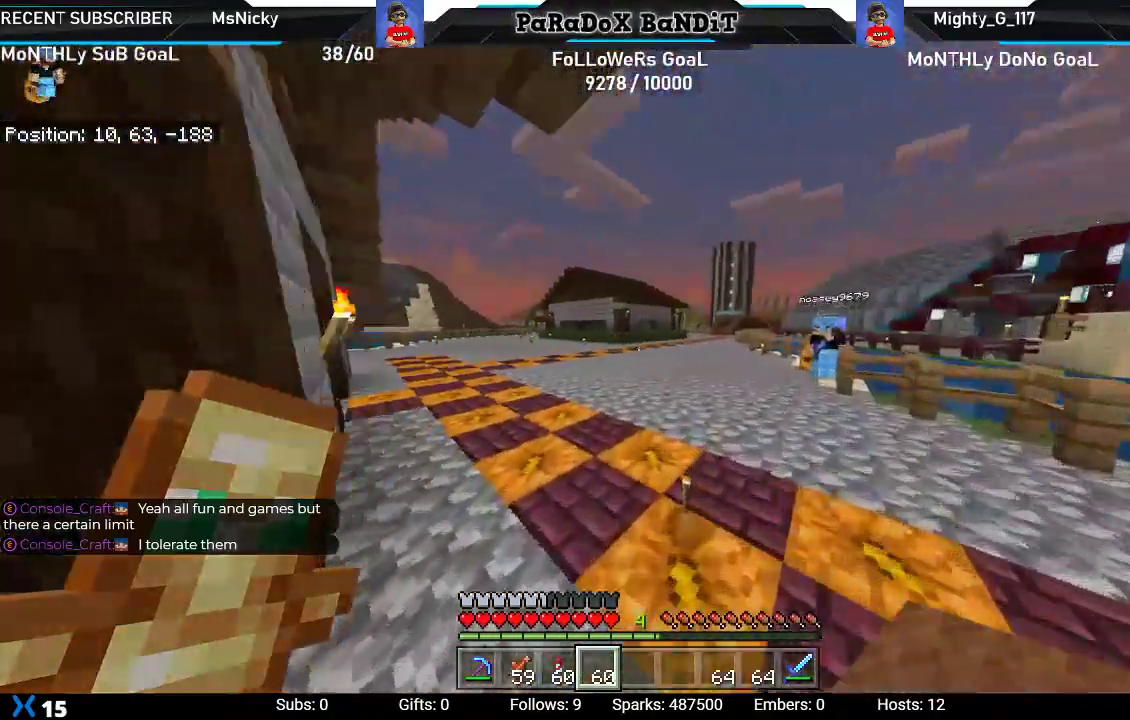
{"buttons": [], "left_stick": "up-right", "right_stick": "down-left", "events": [[167, "right_stick", "down-left"]]}
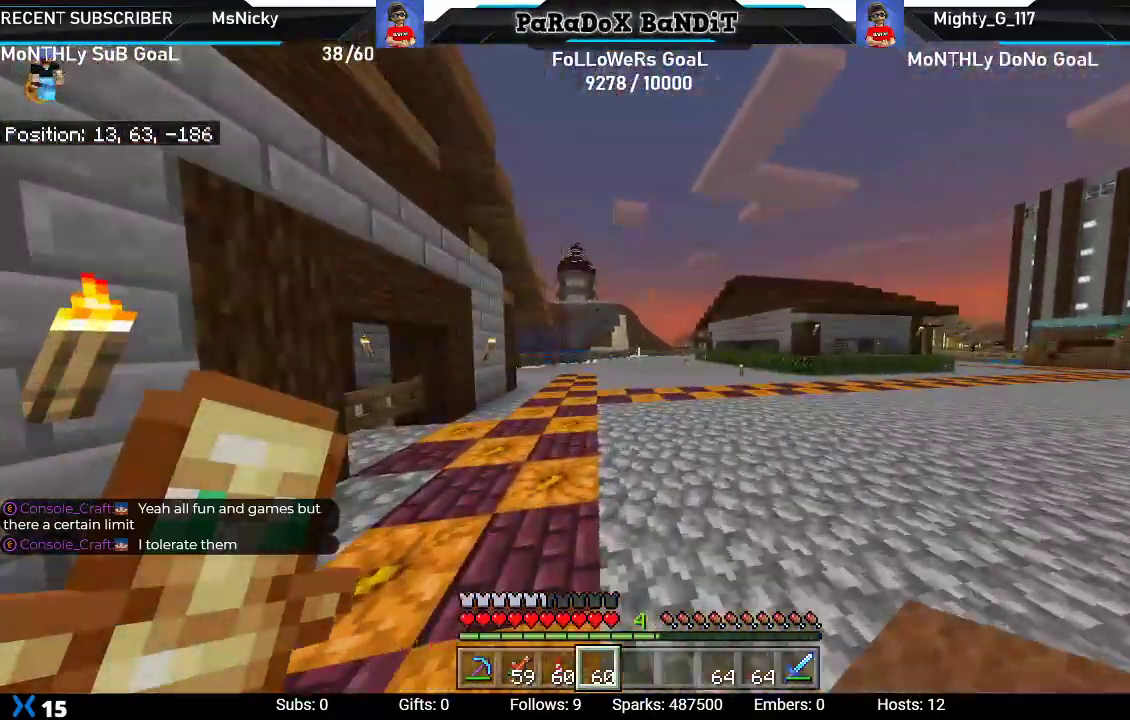
{"buttons": [], "left_stick": "up-right", "right_stick": "left", "events": [[283, "right_stick", "left"]]}
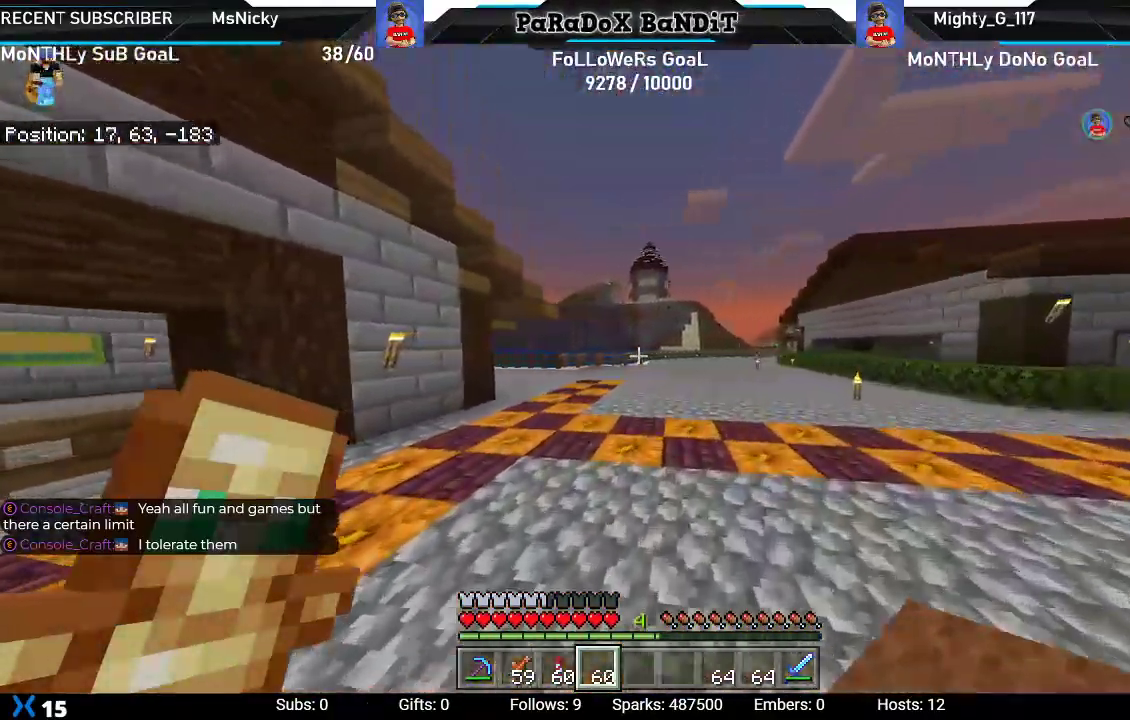
{"buttons": [], "left_stick": "up-right", "right_stick": "left", "events": []}
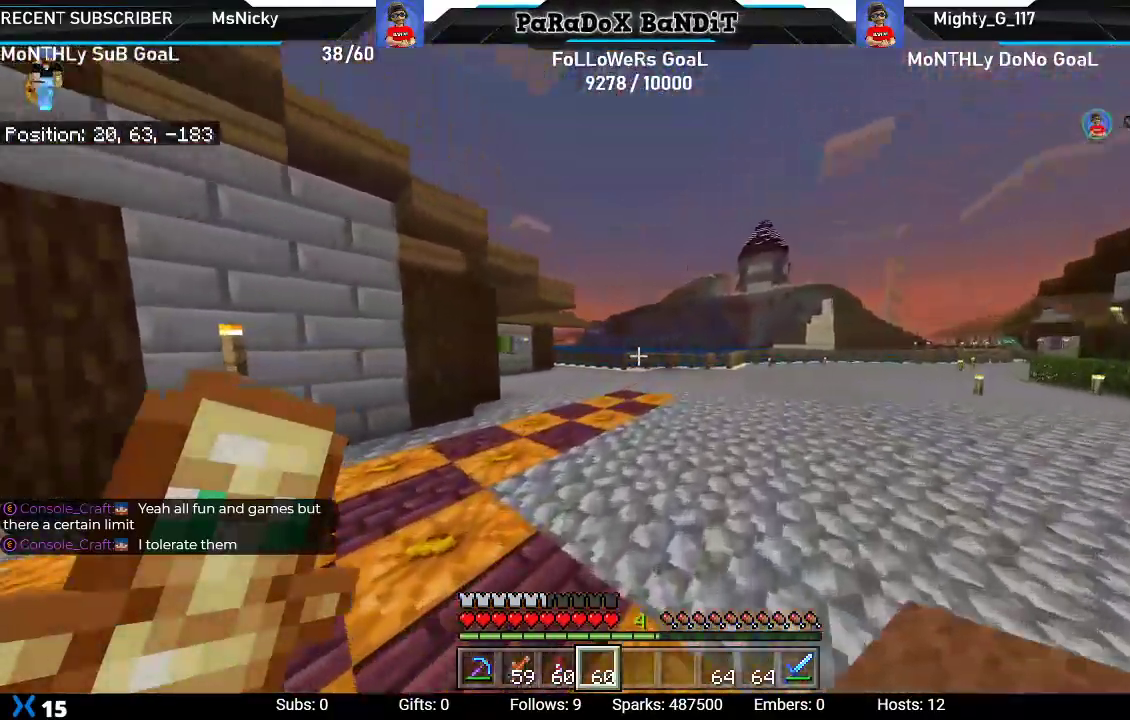
{"buttons": [], "left_stick": "left", "right_stick": "center", "events": [[67, "left_stick", "right"], [167, "left_stick", "down"], [217, "left_stick", "down-left"], [367, "left_stick", "left"], [433, "right_stick", "center"]]}
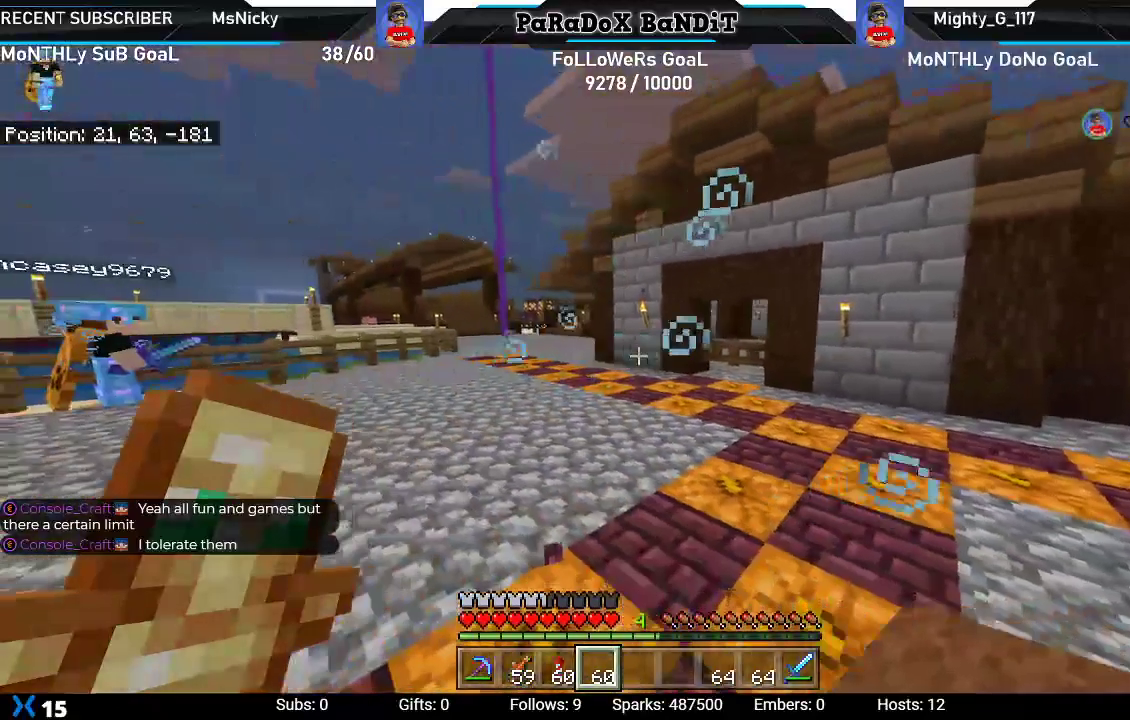
{"buttons": [], "left_stick": "down-right", "right_stick": "center"}
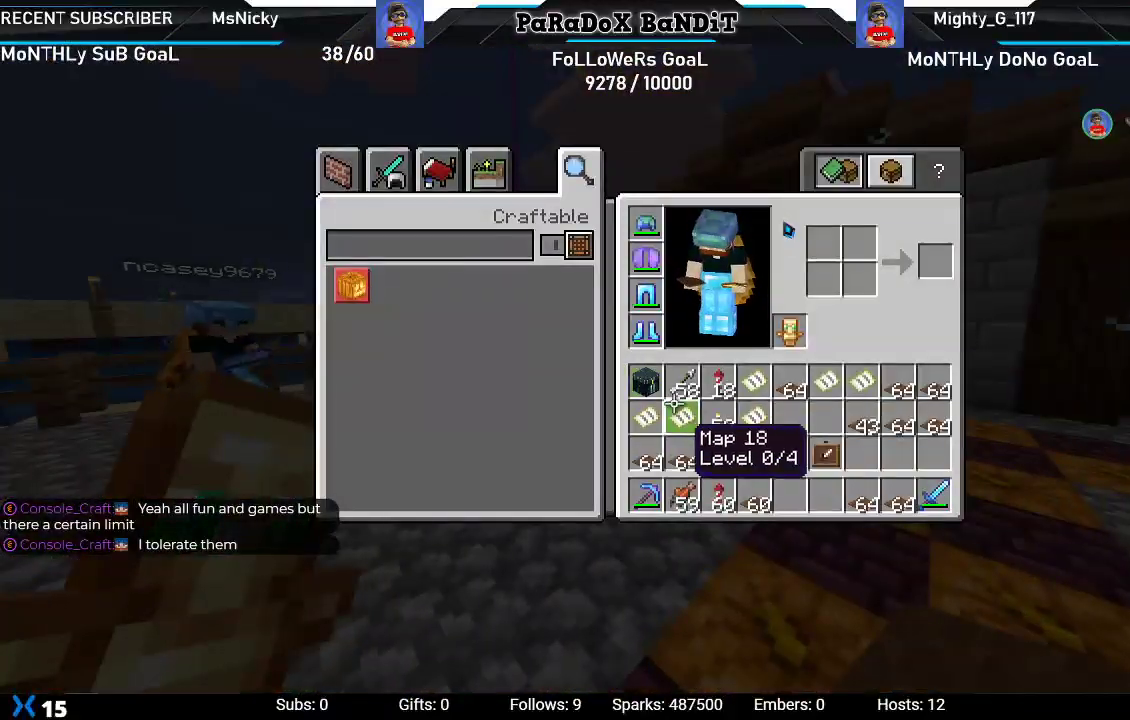
{"buttons": [], "left_stick": "center", "right_stick": "center", "events": [[233, "left_stick", "down"], [367, "left_stick", "center"]]}
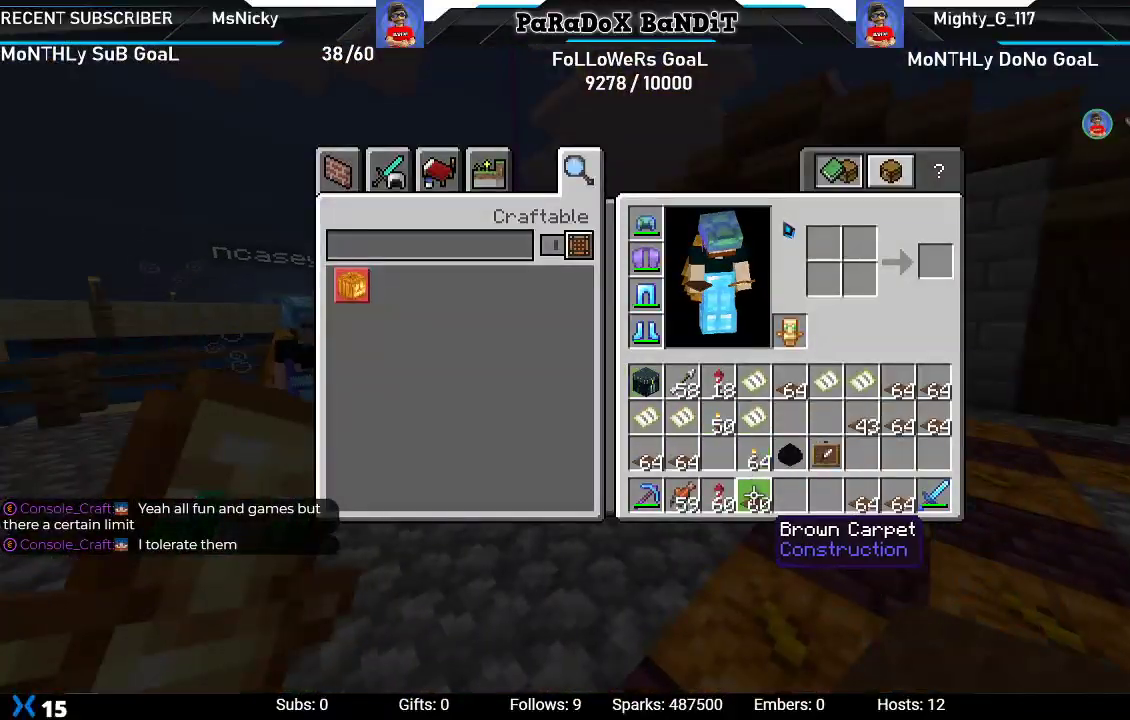
{"buttons": ["DPAD_RIGHT"], "left_stick": "center", "right_stick": "center", "events": [[167, "Y", "down"], [250, "DPAD_RIGHT", "down"], [283, "Y", "up"], [350, "DPAD_RIGHT", "up"], [417, "DPAD_RIGHT", "down"]]}
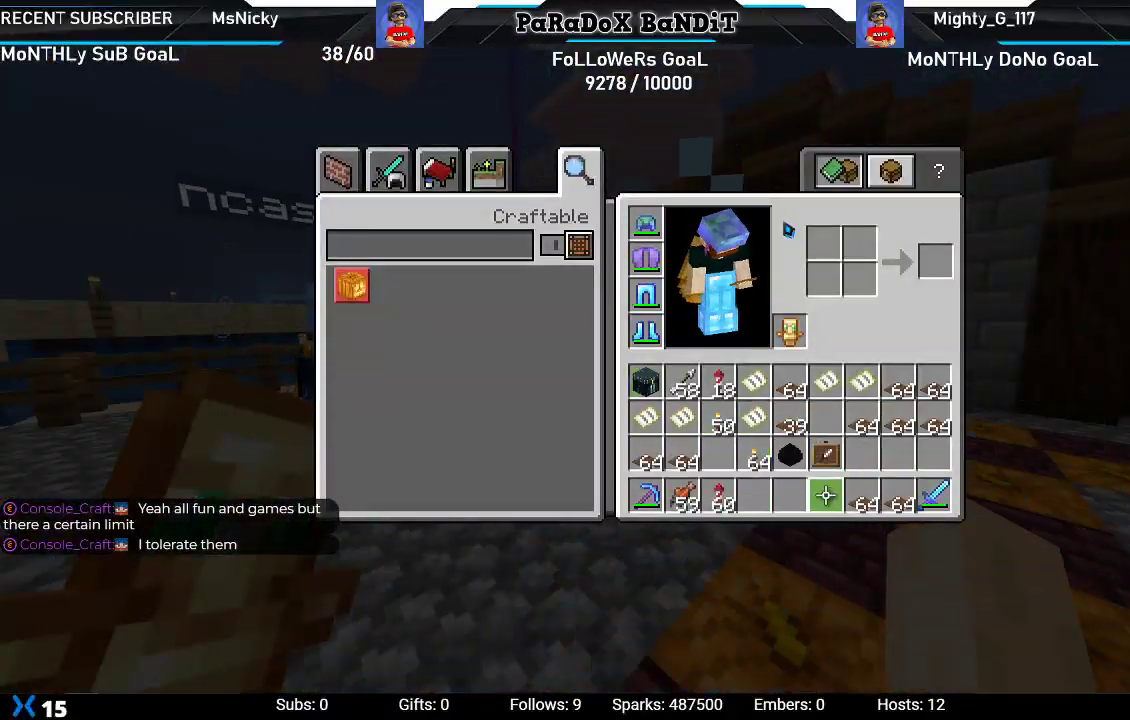
{"buttons": [], "left_stick": "center", "right_stick": "center", "events": [[33, "DPAD_RIGHT", "up"], [100, "DPAD_RIGHT", "down"], [217, "DPAD_RIGHT", "up"], [250, "Y", "down"], [367, "Y", "up"]]}
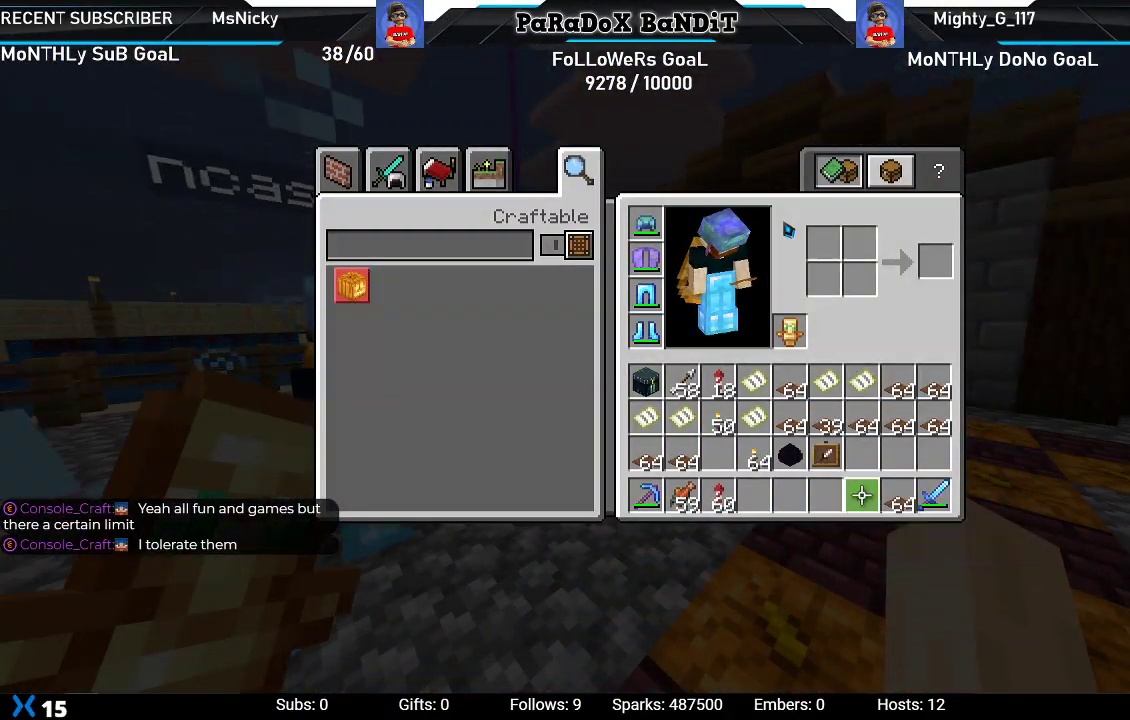
{"buttons": ["DPAD_UP"], "left_stick": "center", "right_stick": "center", "events": [[33, "DPAD_RIGHT", "down"], [133, "DPAD_RIGHT", "up"], [133, "Y", "down"], [250, "Y", "up"], [267, "DPAD_UP", "down"], [367, "DPAD_UP", "up"], [450, "DPAD_UP", "down"]]}